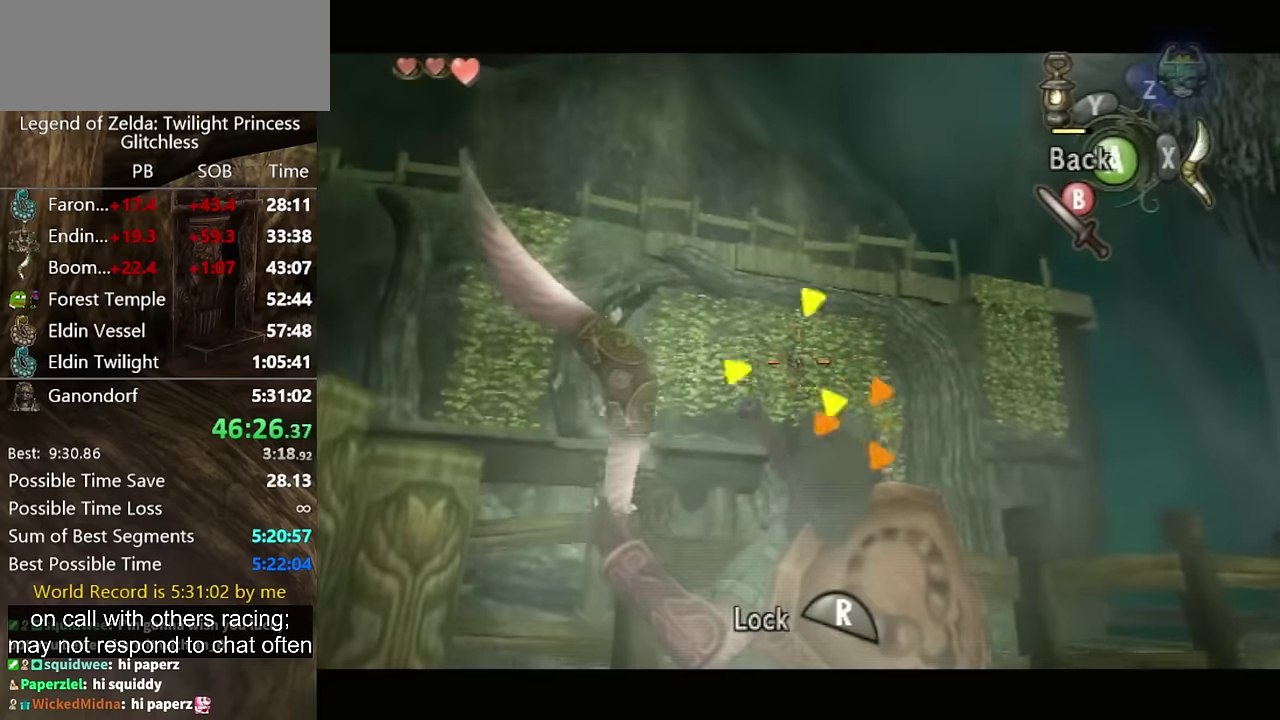
Gameplay with a controller (Nintendo layout); each line is a JSON object with the inputs held at the frame after it. "events" lists button and stick changes between this image and that frame as [ms after this image, input, new state], when the widget could be followed in between. Not read: L2 L3 R3.
{"buttons": ["X"], "left_stick": "left", "right_stick": "center", "events": [[200, "R1", "down"], [200, "left_stick", "left"], [266, "left_stick", "center"], [333, "R1", "up"], [333, "left_stick", "left"]]}
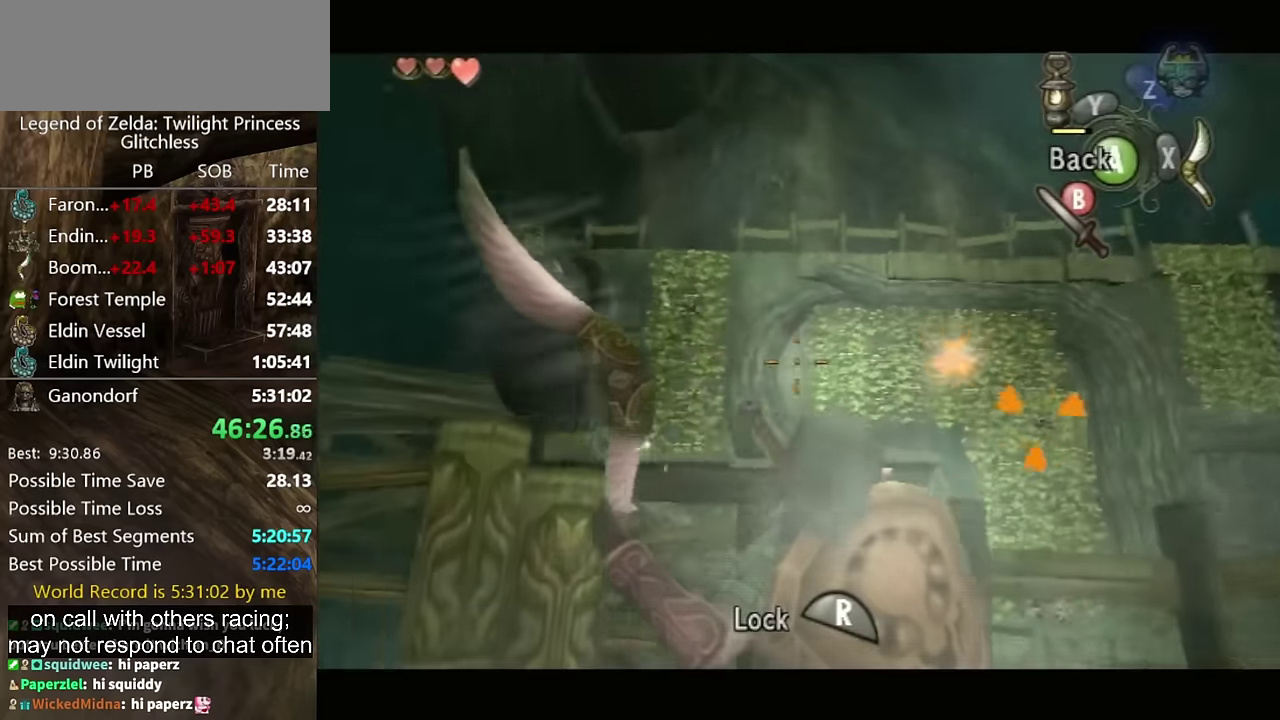
{"buttons": ["X"], "left_stick": "down-right", "right_stick": "center", "events": [[300, "left_stick", "center"], [500, "left_stick", "down-right"]]}
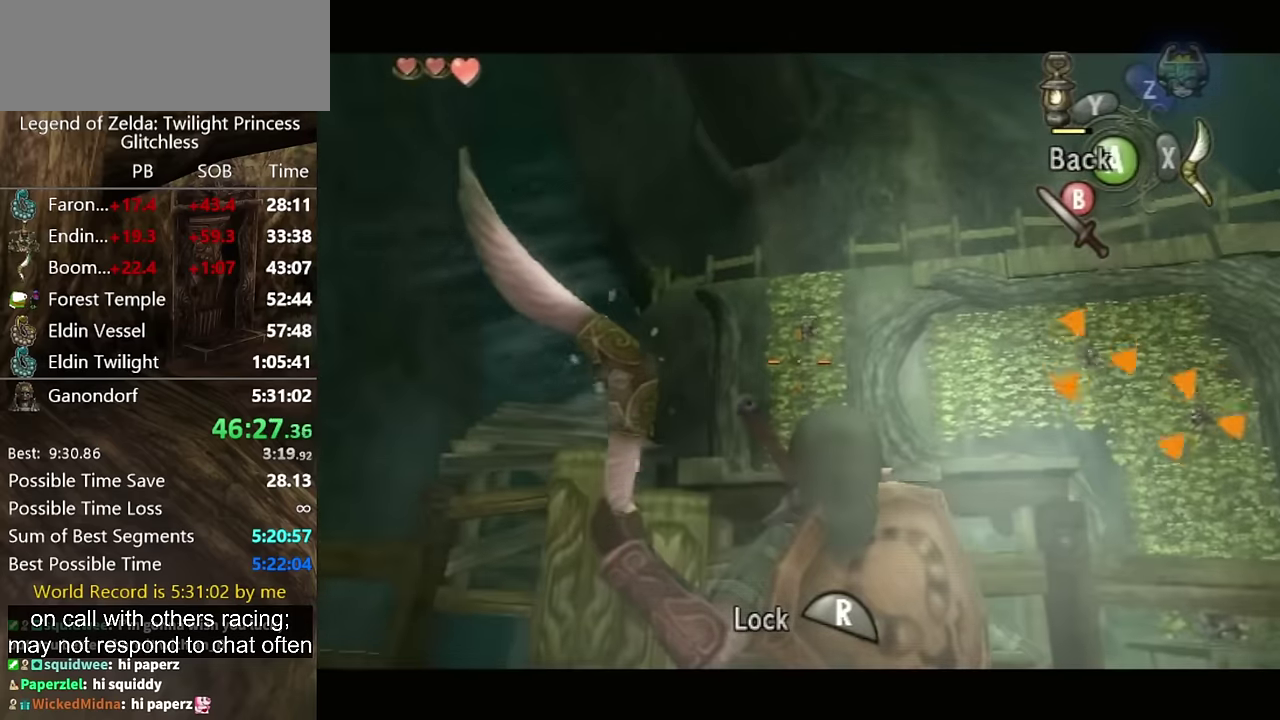
{"buttons": ["X", "R1"], "left_stick": "down-right", "right_stick": "center", "events": [[500, "R1", "down"]]}
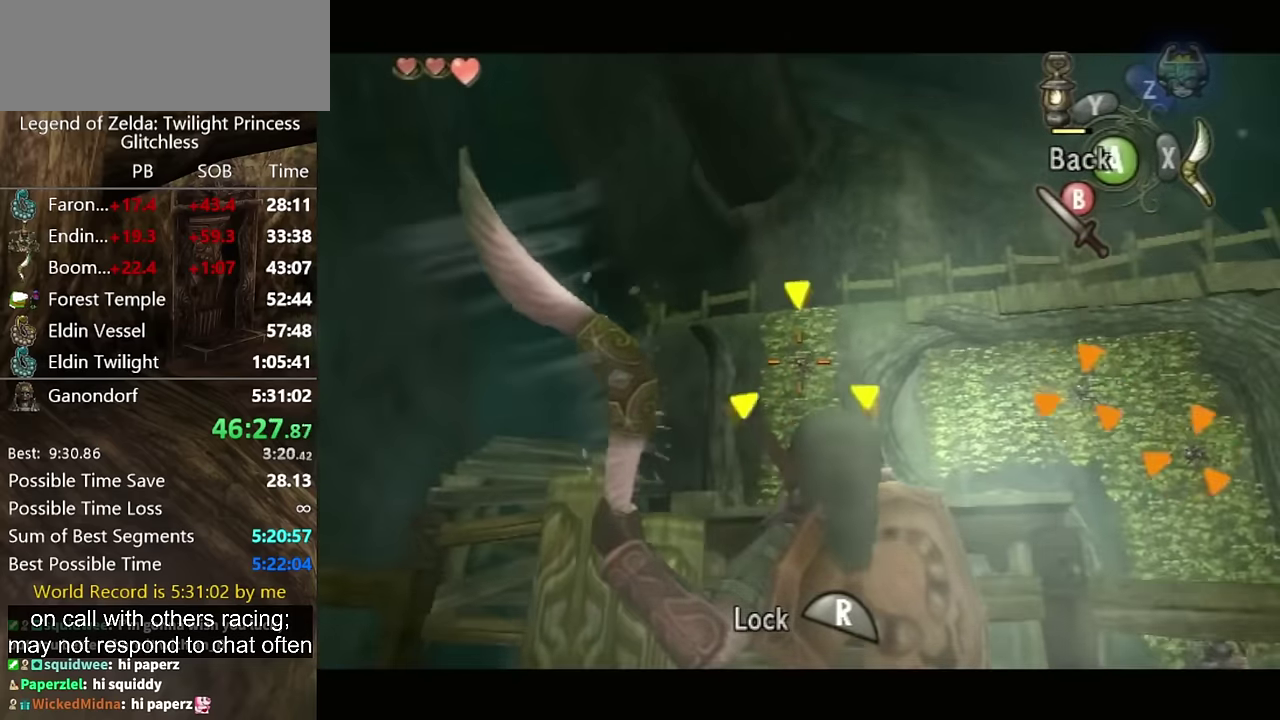
{"buttons": [], "left_stick": "up-right", "right_stick": "left", "events": [[66, "left_stick", "center"], [133, "R1", "up"], [133, "X", "up"], [200, "left_stick", "right"], [266, "right_stick", "left"], [433, "left_stick", "up-right"]]}
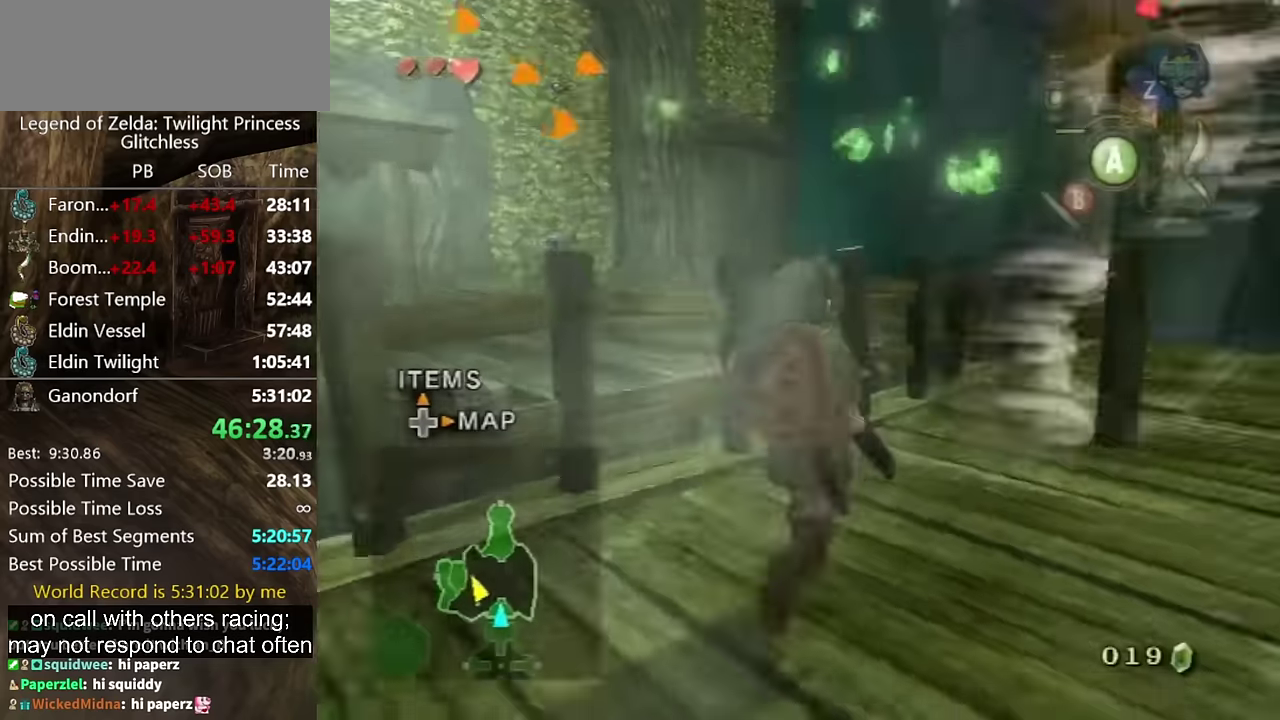
{"buttons": [], "left_stick": "up", "right_stick": "center", "events": [[200, "left_stick", "down"], [200, "right_stick", "center"], [300, "left_stick", "up"]]}
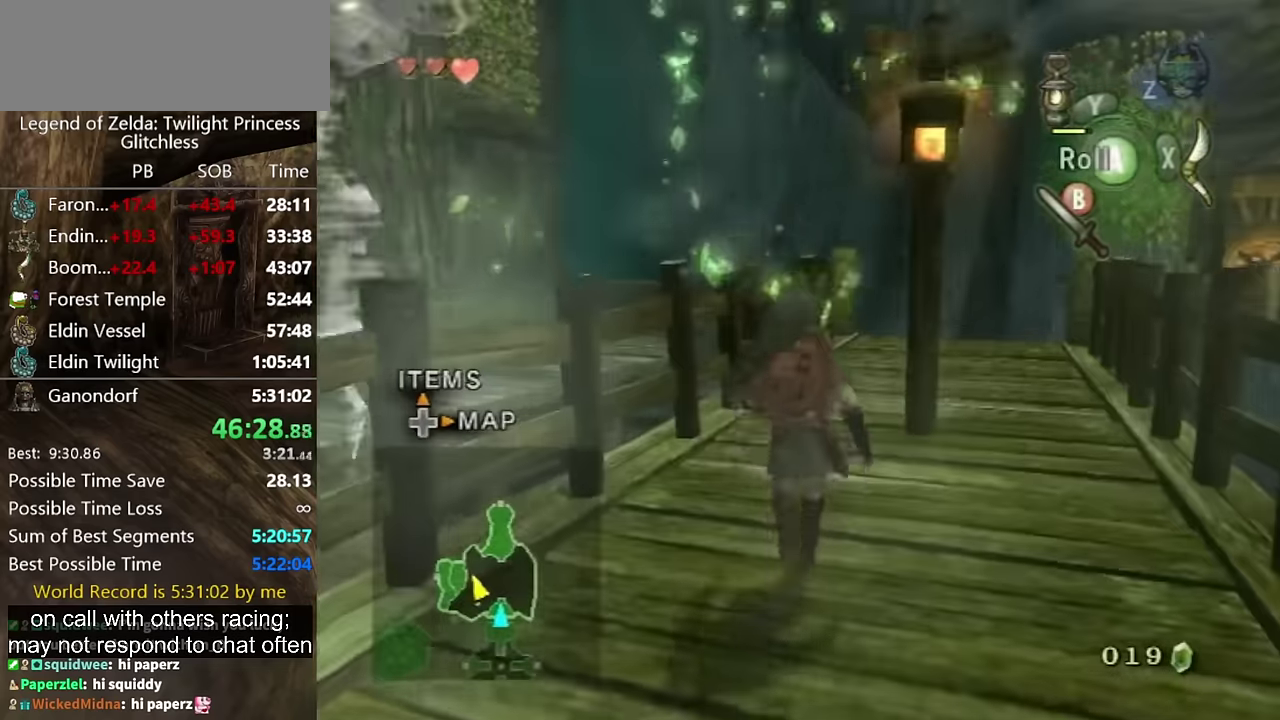
{"buttons": ["A"], "left_stick": "up", "right_stick": "center", "events": [[100, "B", "down"], [200, "B", "up"], [466, "A", "down"]]}
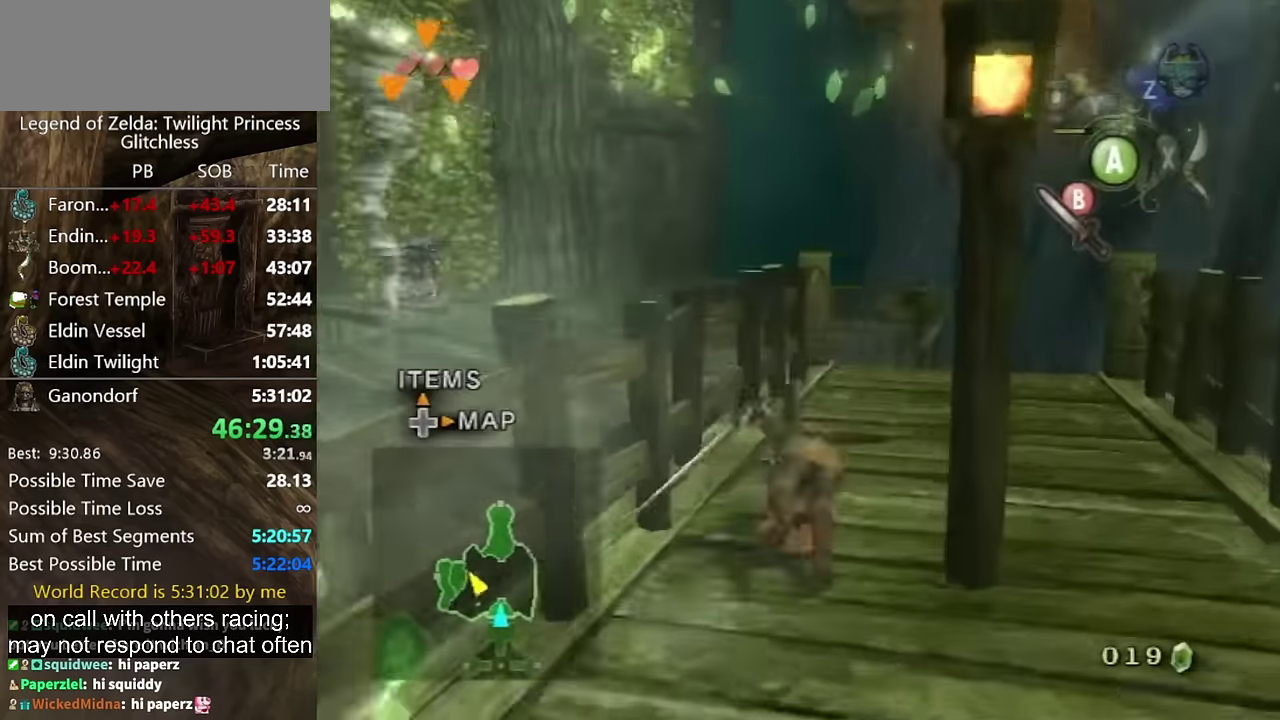
{"buttons": [], "left_stick": "up", "right_stick": "center", "events": [[33, "A", "up"]]}
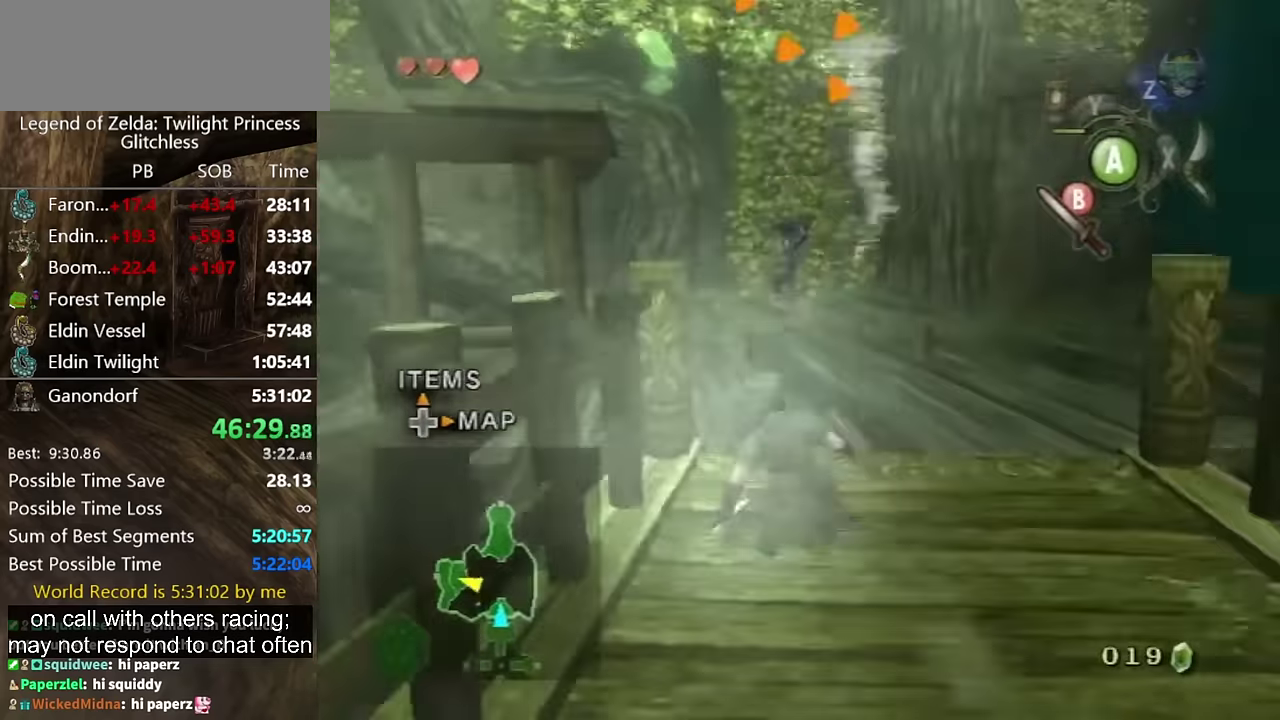
{"buttons": [], "left_stick": "up-right", "right_stick": "center", "events": [[300, "A", "down"], [333, "left_stick", "up-right"], [366, "A", "up"]]}
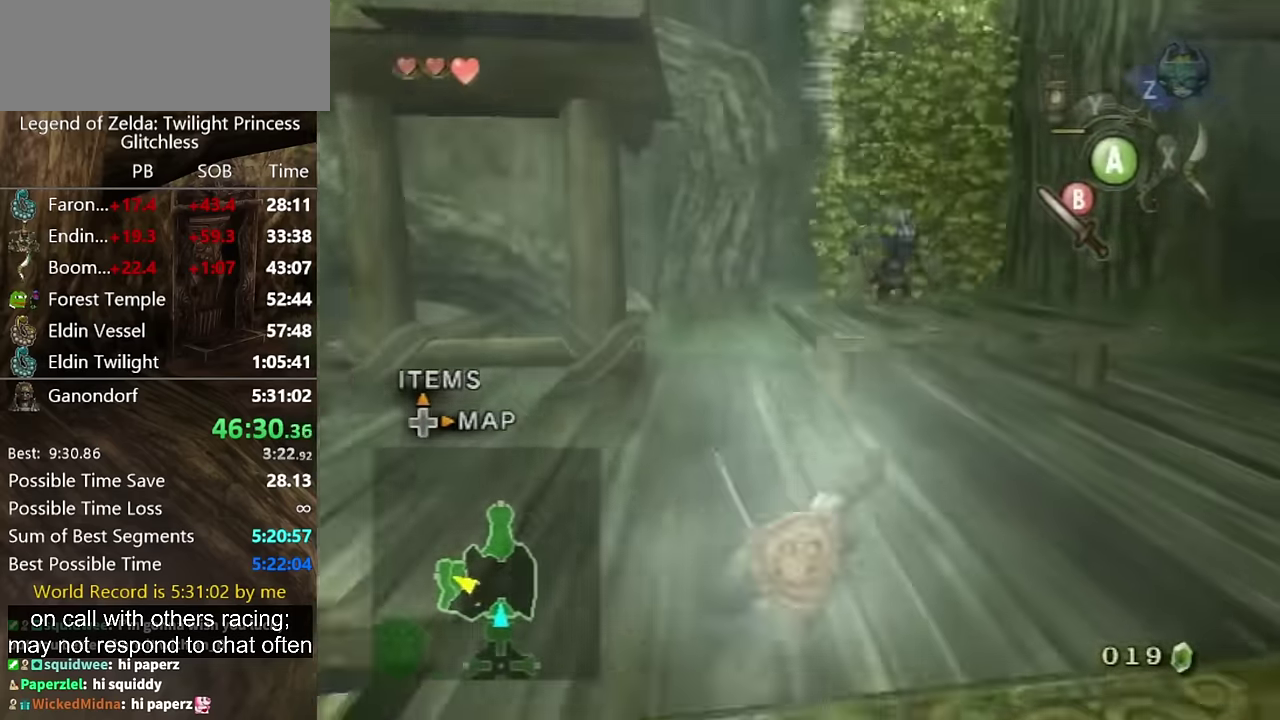
{"buttons": ["A", "L1"], "left_stick": "up", "right_stick": "center"}
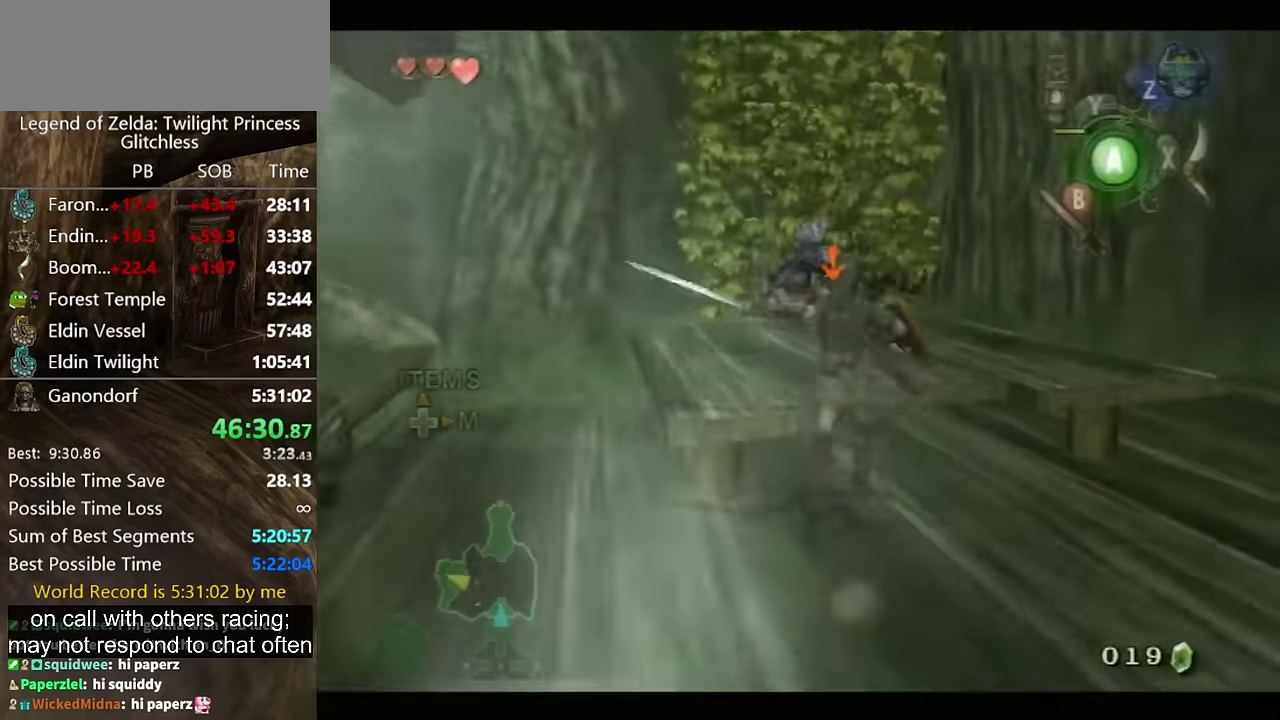
{"buttons": ["B", "L1"], "left_stick": "up", "right_stick": "center", "events": [[33, "A", "up"], [100, "A", "down"], [134, "A", "up"], [500, "B", "down"]]}
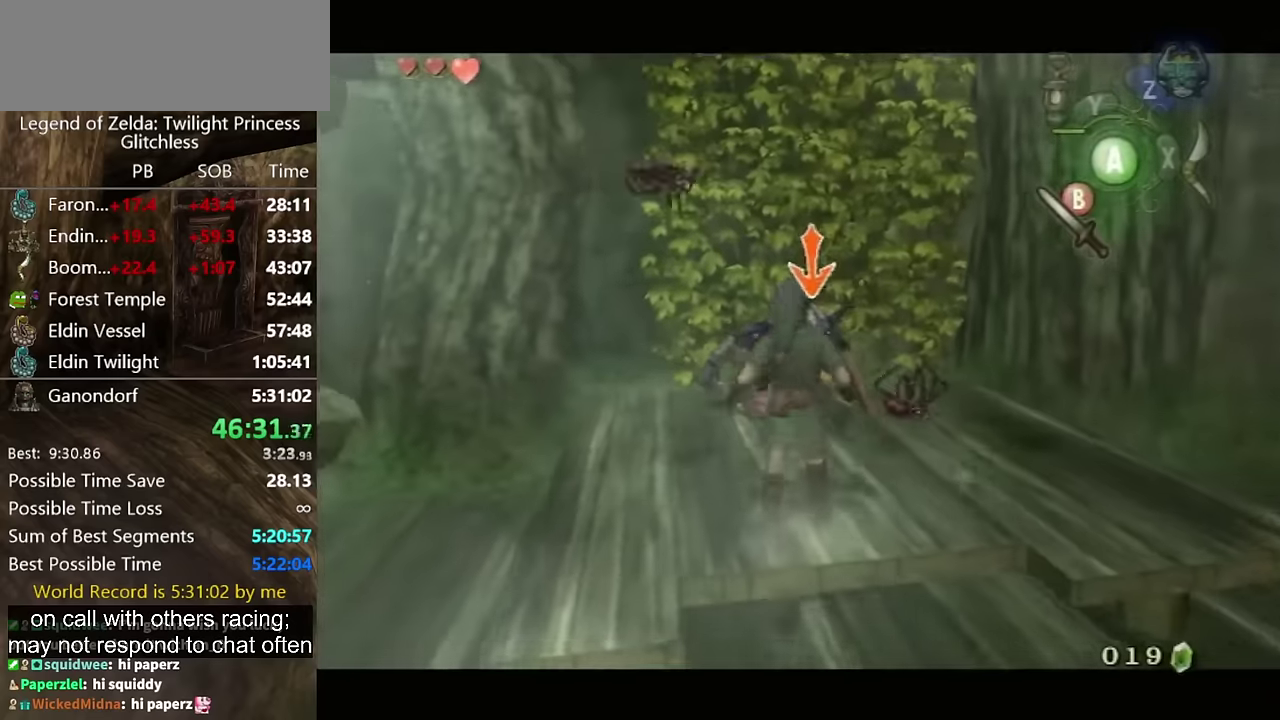
{"buttons": ["L1"], "left_stick": "up", "right_stick": "center", "events": [[67, "B", "up"], [267, "B", "down"], [334, "B", "up"]]}
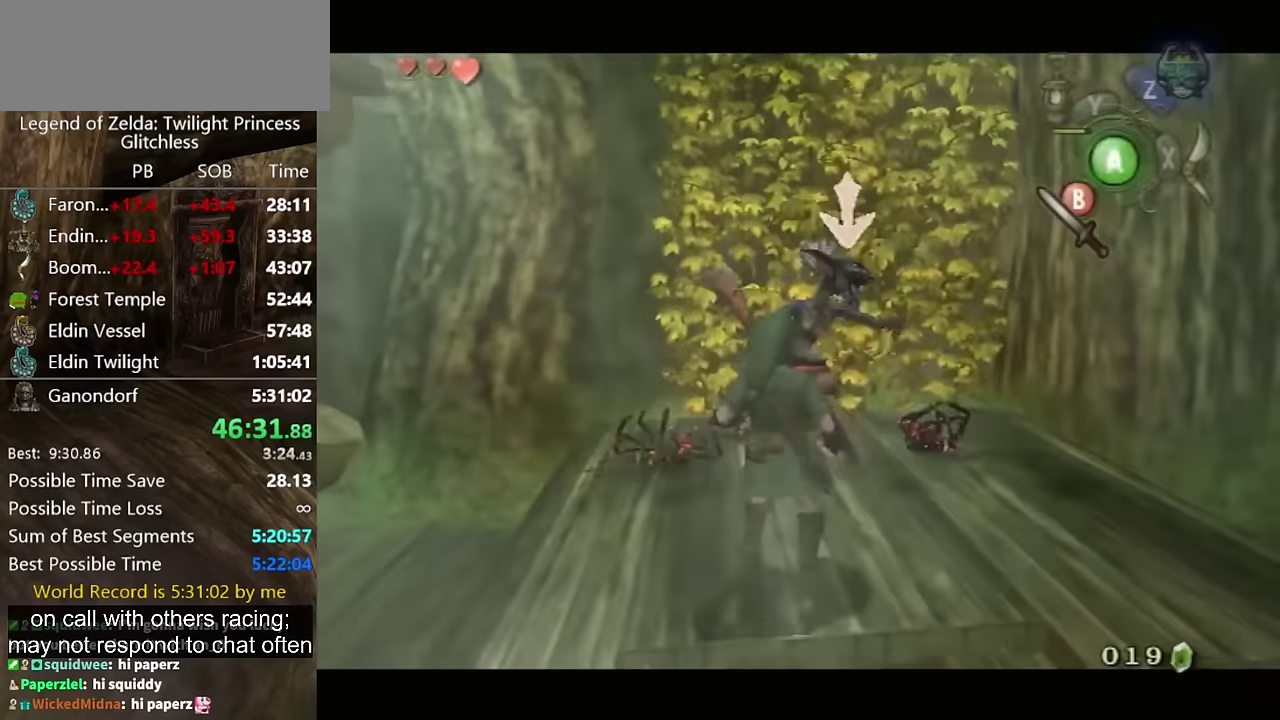
{"buttons": [], "left_stick": "up-left", "right_stick": "center", "events": [[134, "left_stick", "center"], [167, "L1", "up"], [500, "left_stick", "up-left"]]}
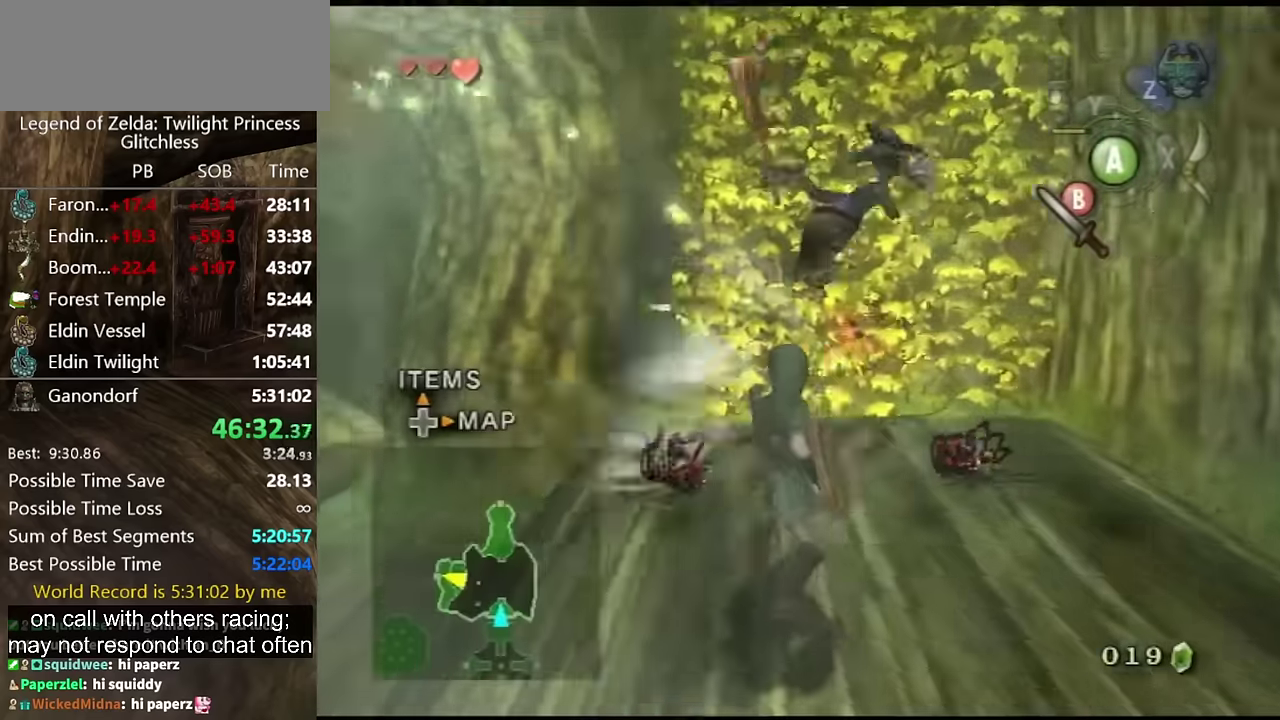
{"buttons": [], "left_stick": "up-left", "right_stick": "center", "events": [[34, "right_stick", "right"], [134, "left_stick", "up"], [134, "right_stick", "center"], [434, "left_stick", "up-left"]]}
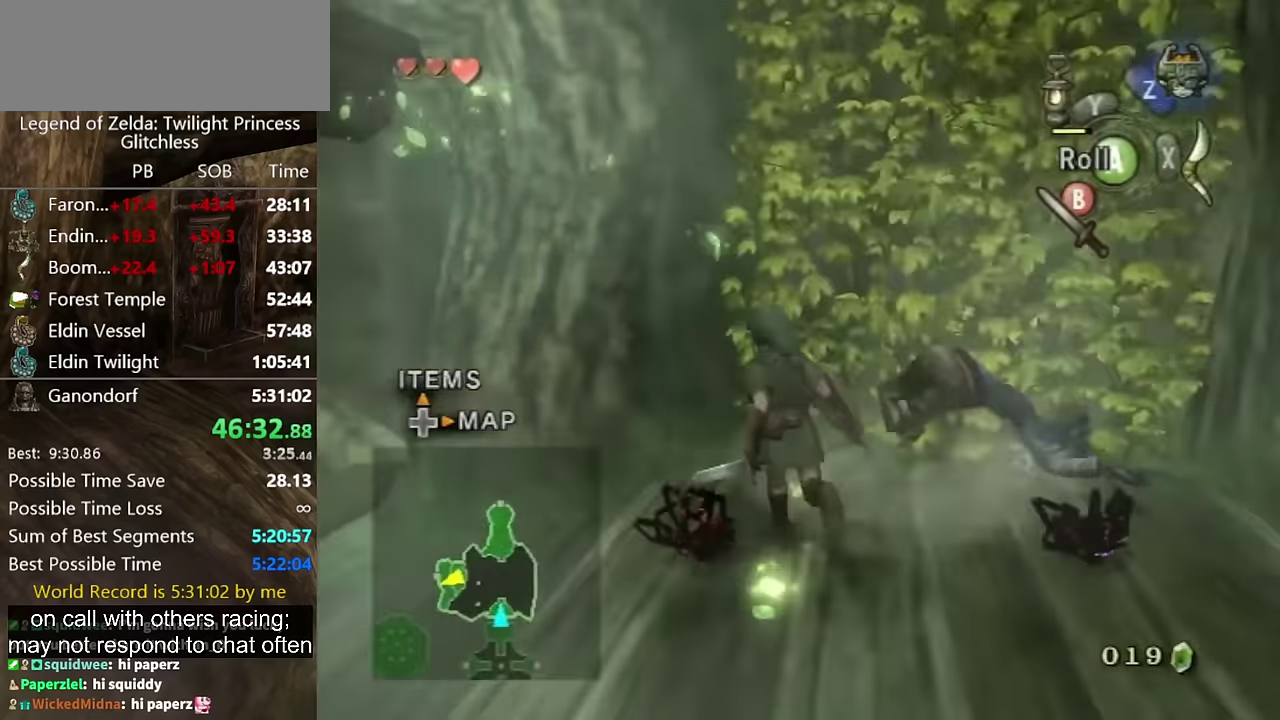
{"buttons": [], "left_stick": "up-right", "right_stick": "center", "events": [[200, "left_stick", "up"], [500, "left_stick", "up-right"]]}
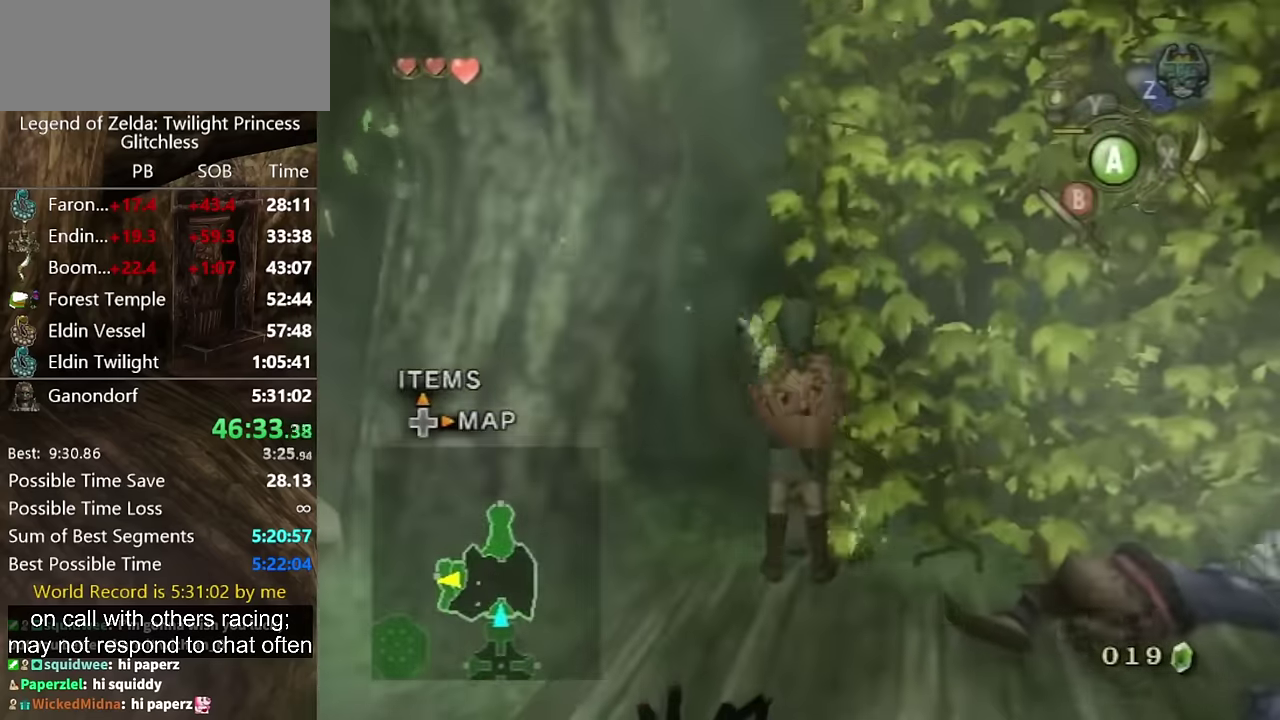
{"buttons": [], "left_stick": "up", "right_stick": "center", "events": [[134, "left_stick", "up"]]}
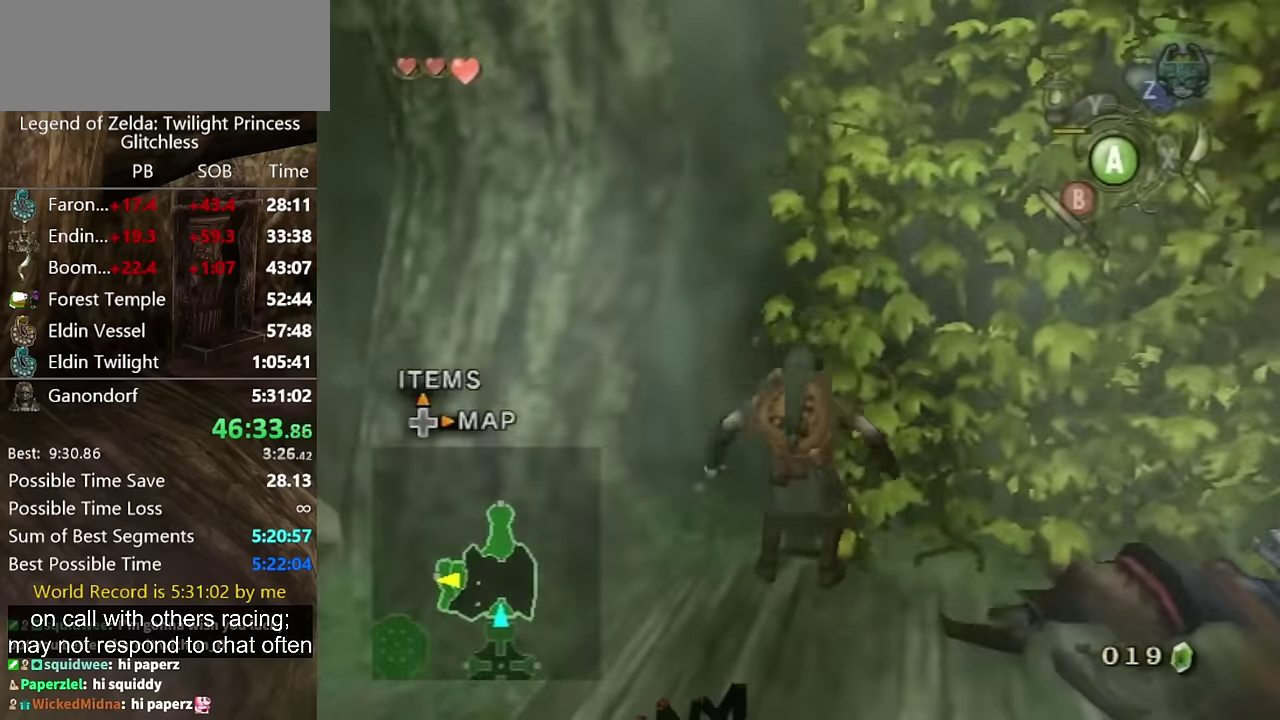
{"buttons": ["L1"], "left_stick": "up", "right_stick": "center", "events": [[434, "L1", "down"]]}
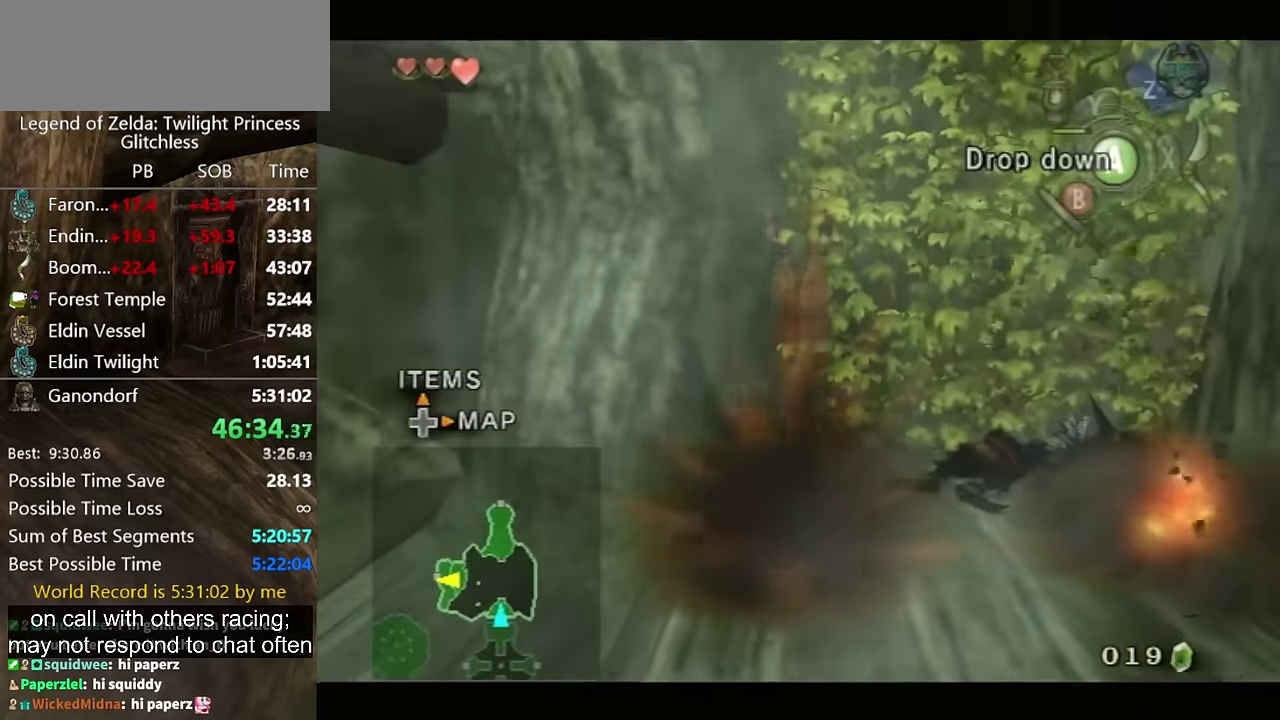
{"buttons": [], "left_stick": "up", "right_stick": "center", "events": [[100, "L1", "up"]]}
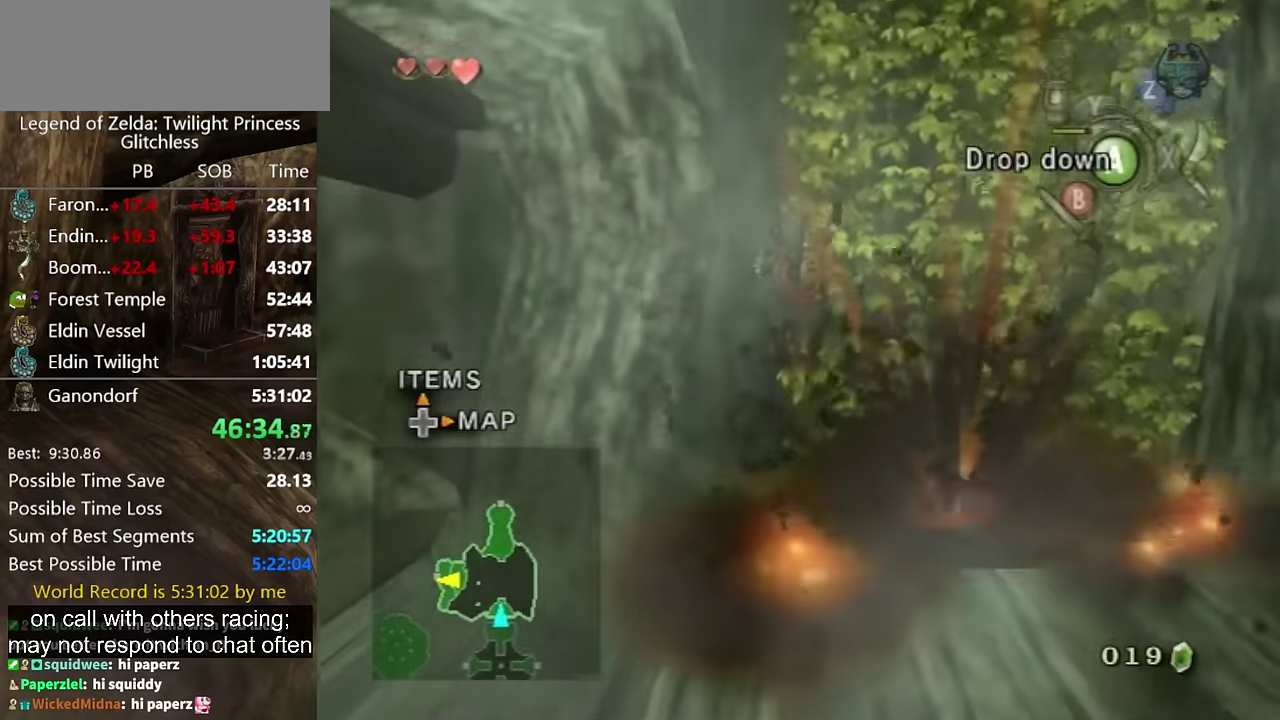
{"buttons": [], "left_stick": "up", "right_stick": "center", "events": []}
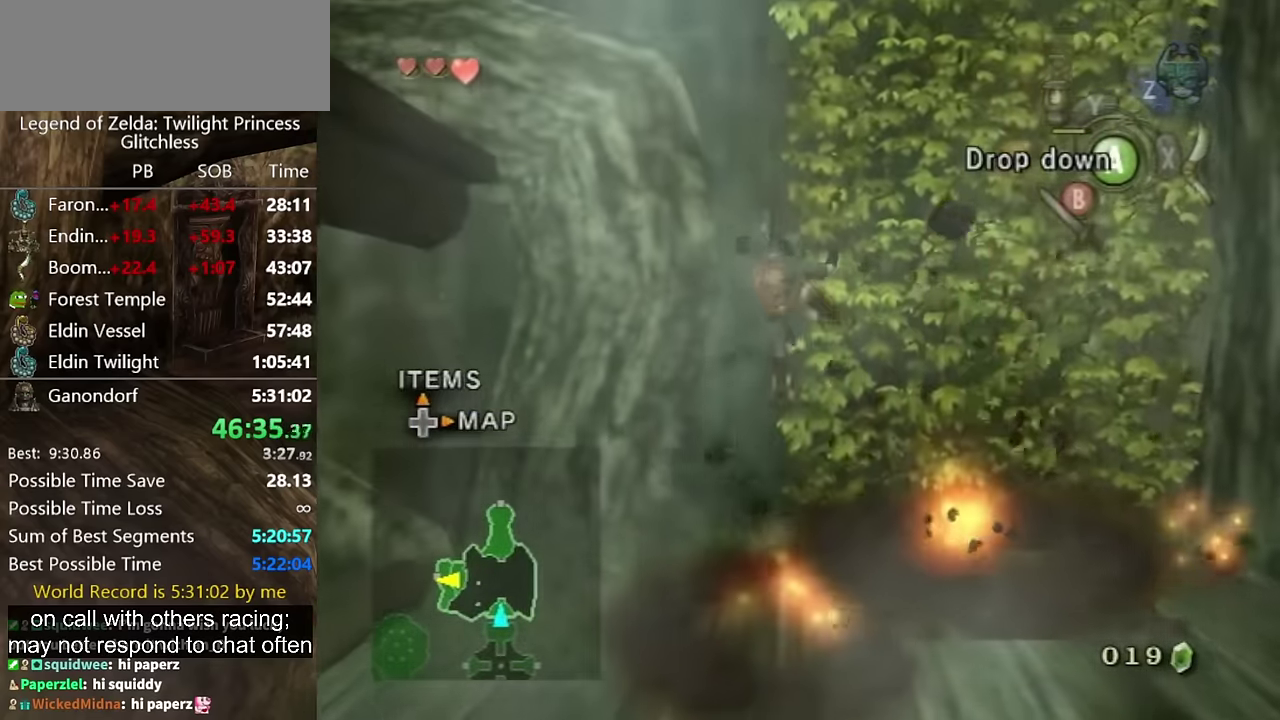
{"buttons": ["L1"], "left_stick": "up", "right_stick": "center", "events": [[500, "L1", "down"]]}
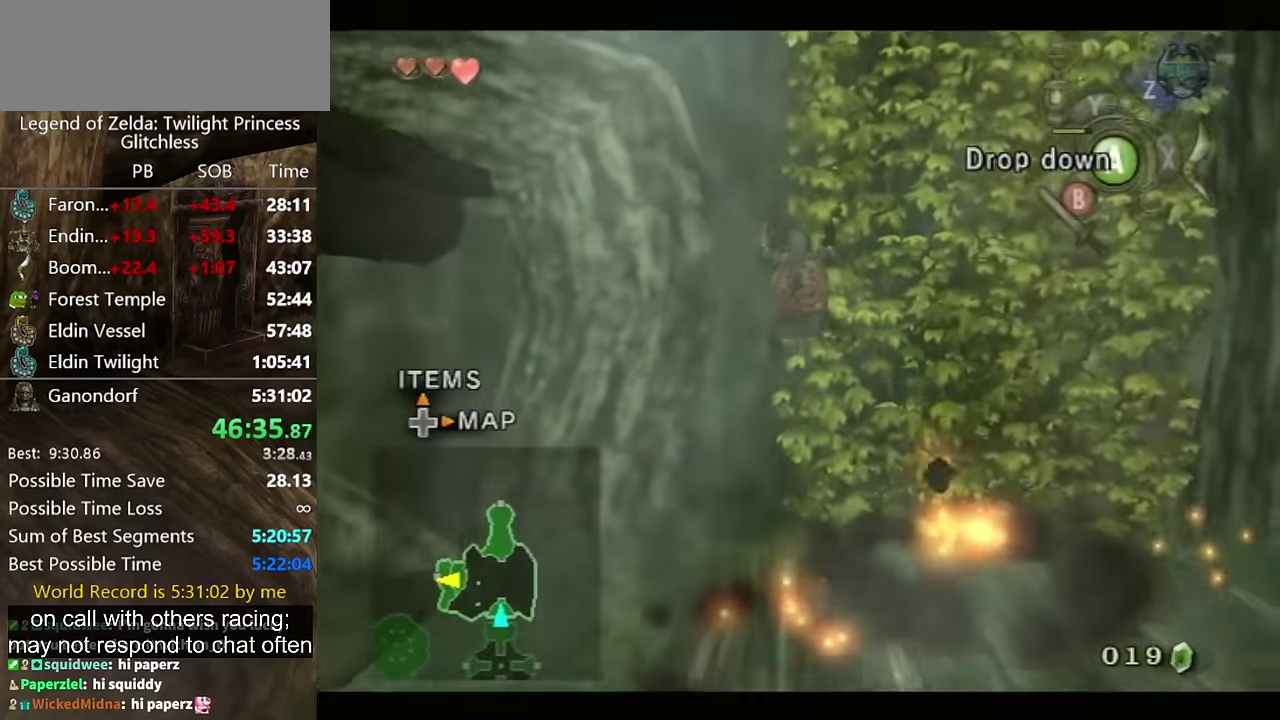
{"buttons": ["L1"], "left_stick": "up", "right_stick": "center", "events": []}
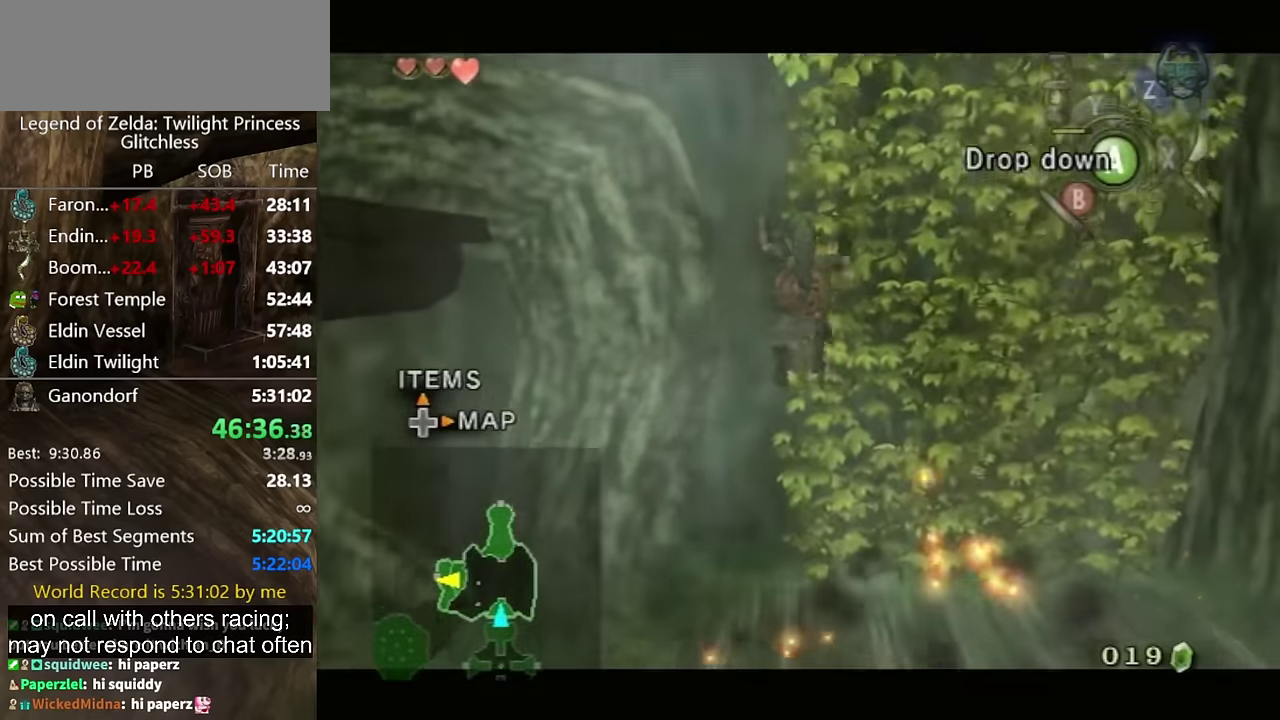
{"buttons": ["L1"], "left_stick": "up", "right_stick": "center", "events": []}
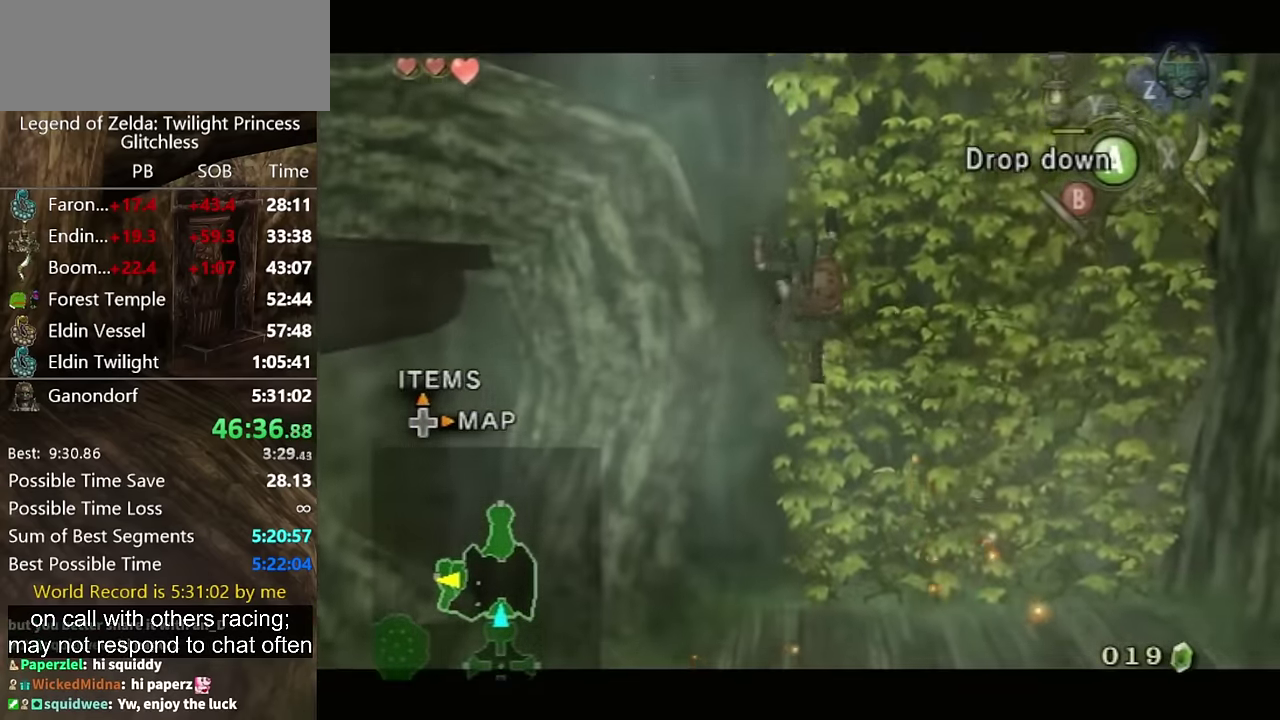
{"buttons": ["L1"], "left_stick": "up", "right_stick": "center", "events": []}
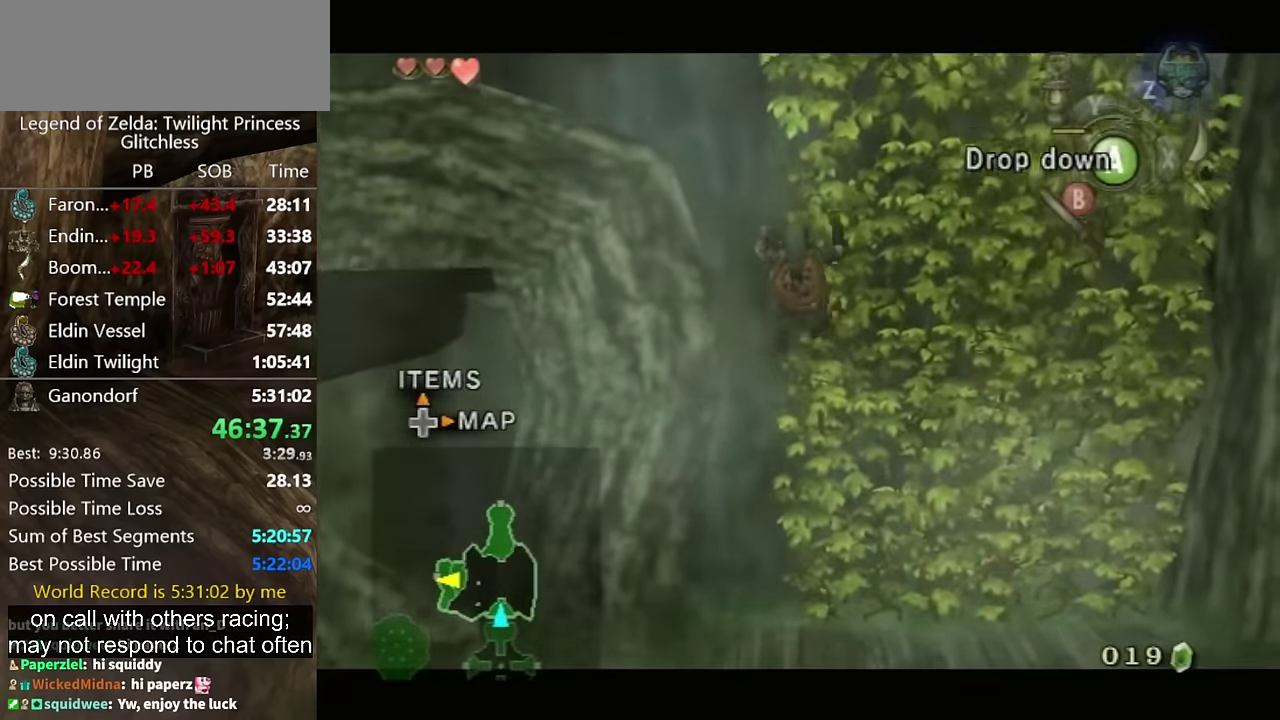
{"buttons": ["L1"], "left_stick": "up", "right_stick": "center", "events": []}
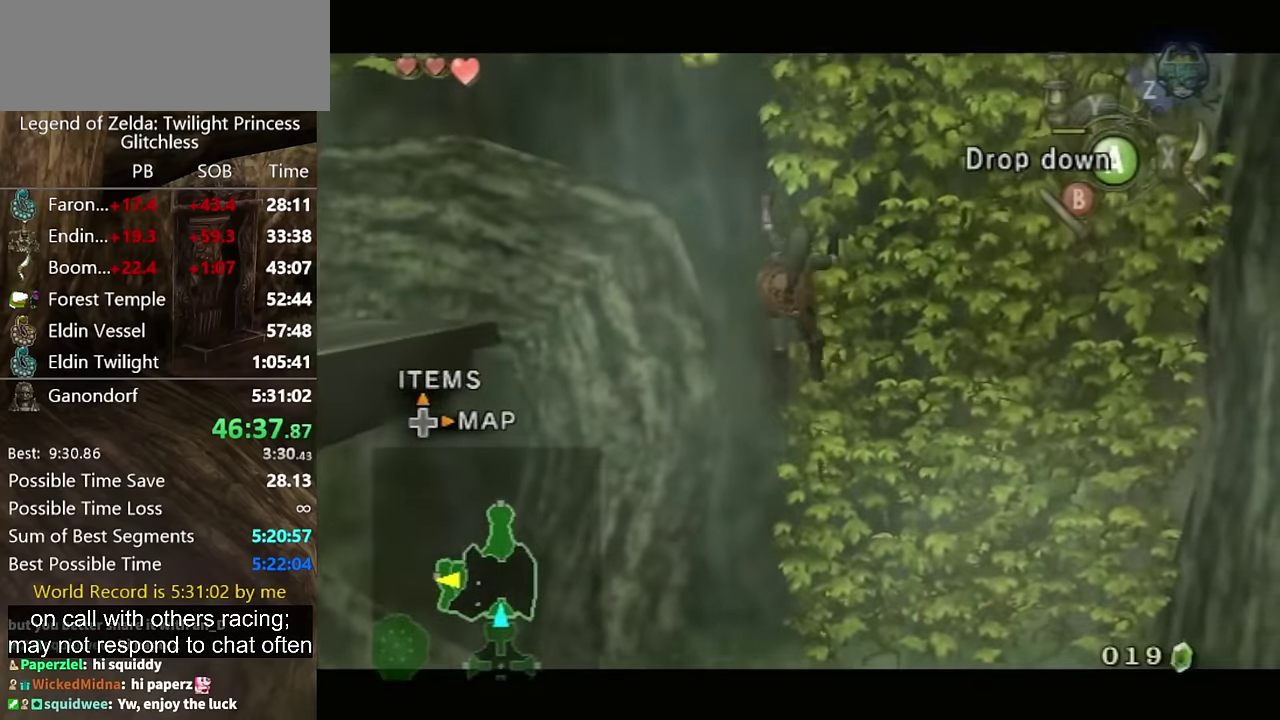
{"buttons": ["L1"], "left_stick": "up", "right_stick": "center", "events": []}
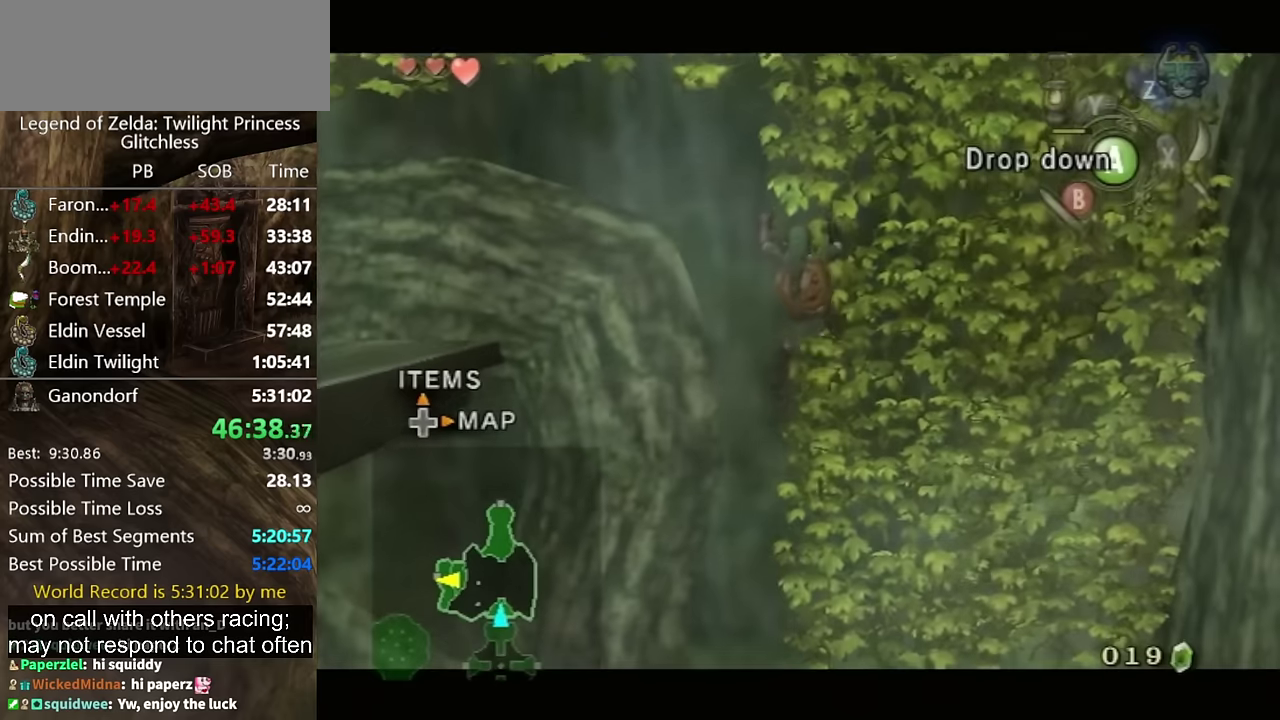
{"buttons": ["L1"], "left_stick": "up", "right_stick": "center", "events": []}